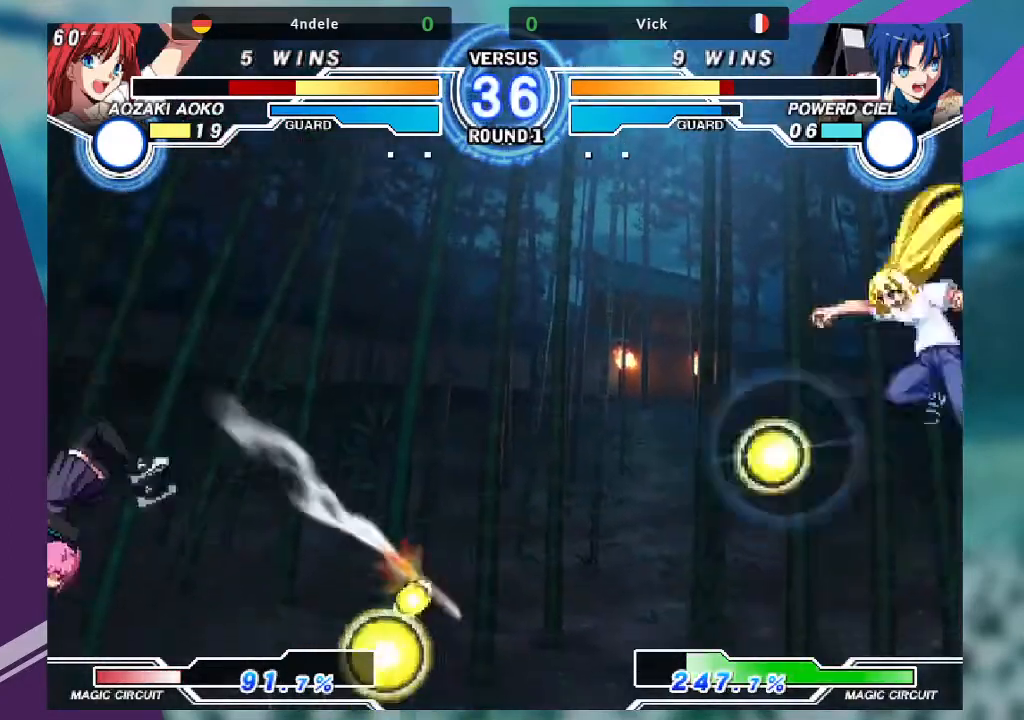
Gameplay with a controller (arcade stick); each line is a JSON object with the inputs held at the frame after it. "events" lists button and stick changes between this image and that frame as [ms after this image, input, new state], when the widget could be followed in between. Not read: L3 R3.
{"buttons": [], "left_stick": "center", "events": [[234, "left_stick", "down"], [301, "left_stick", "left"], [367, "left_stick", "center"], [401, "SQUARE", "down"], [501, "SQUARE", "up"]]}
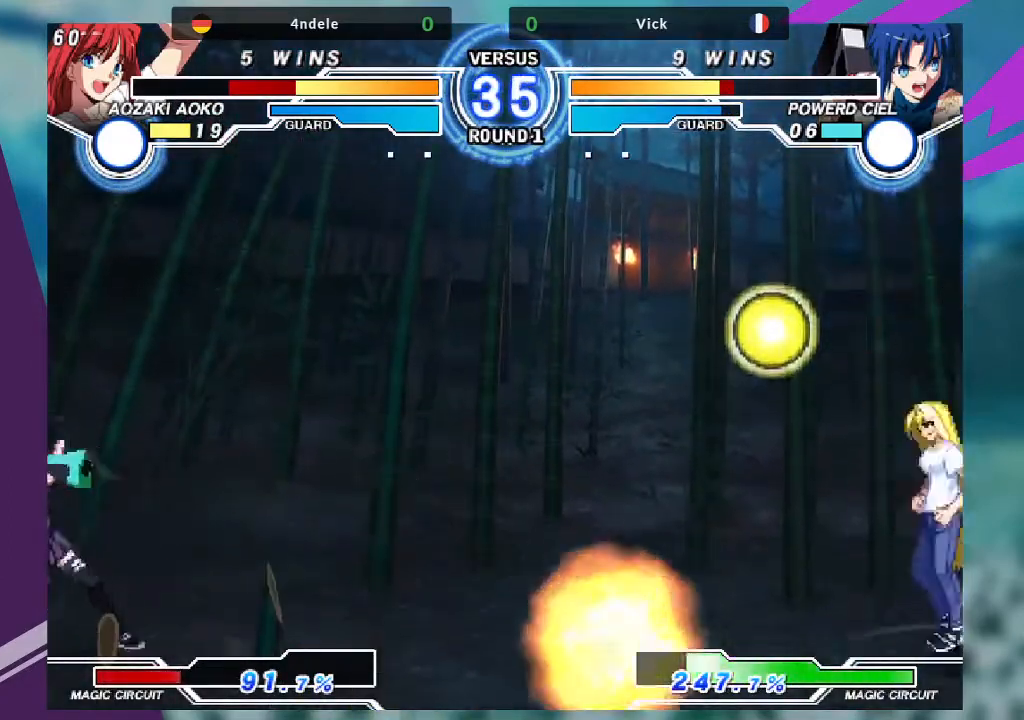
{"buttons": [], "left_stick": "center", "events": []}
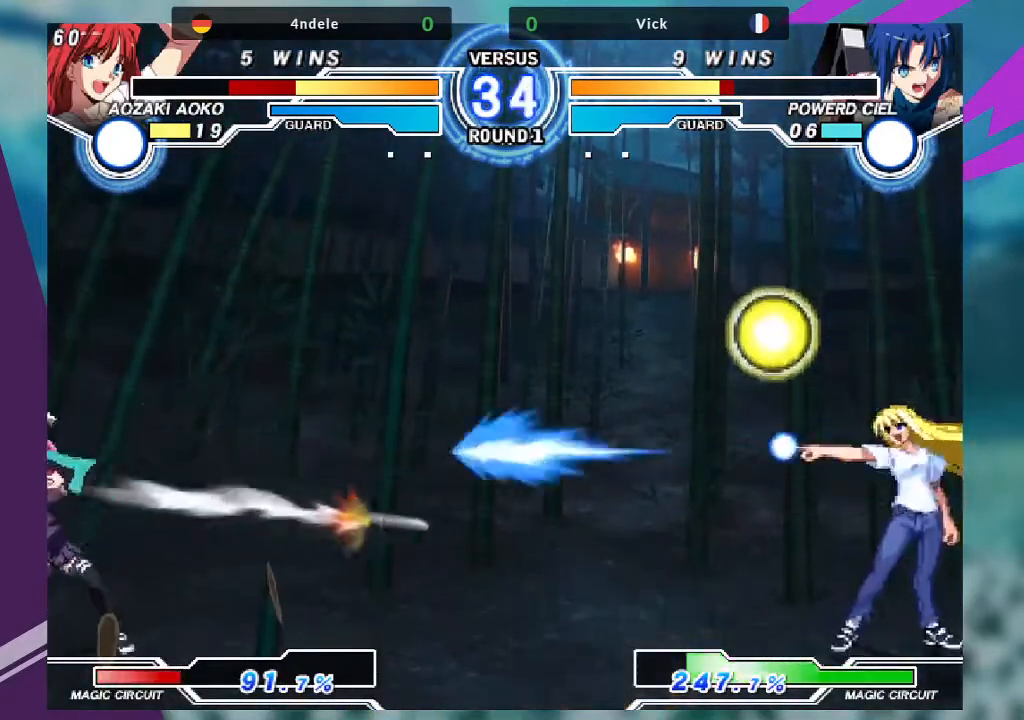
{"buttons": [], "left_stick": "down-left", "events": [[134, "left_stick", "left"], [234, "left_stick", "down-left"]]}
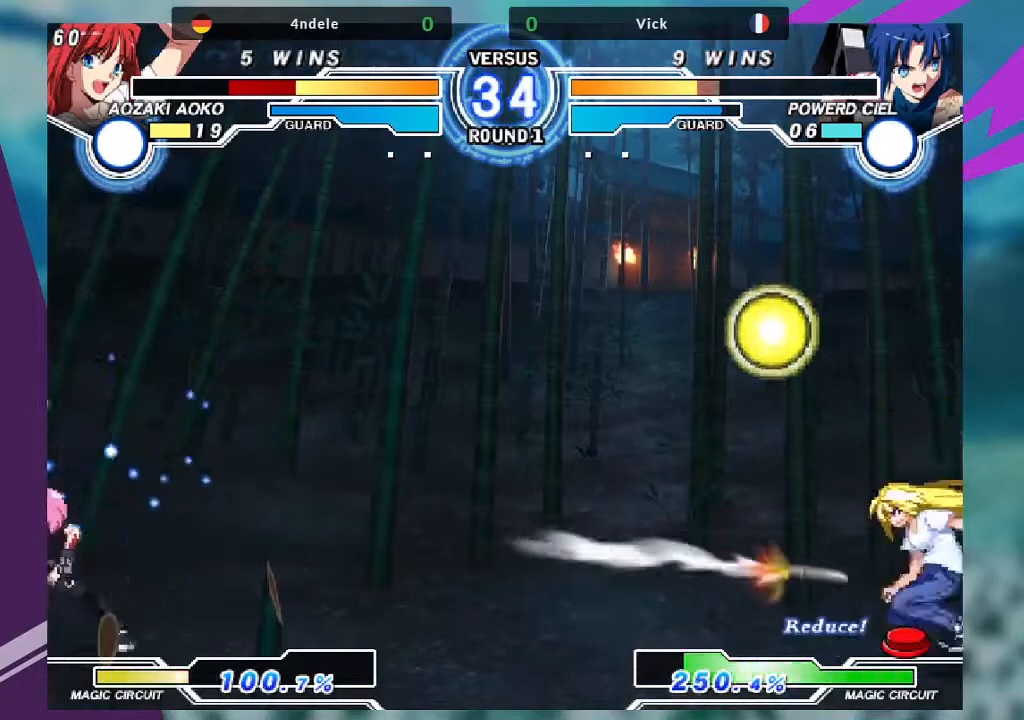
{"buttons": [], "left_stick": "right"}
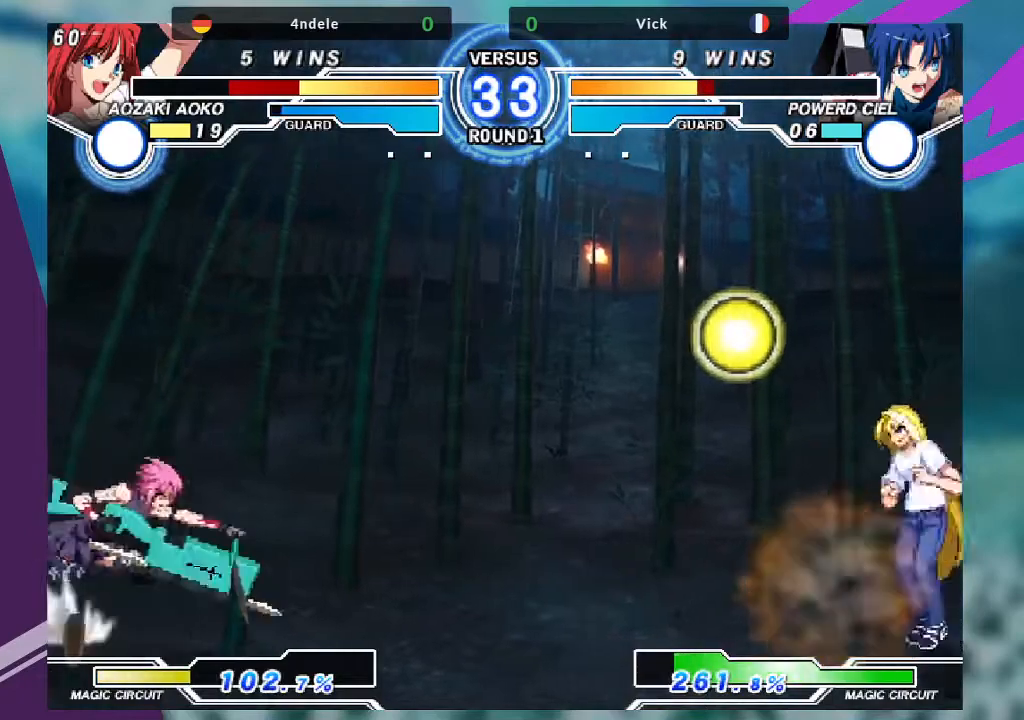
{"buttons": [], "left_stick": "center", "events": [[234, "left_stick", "up-right"], [434, "left_stick", "center"]]}
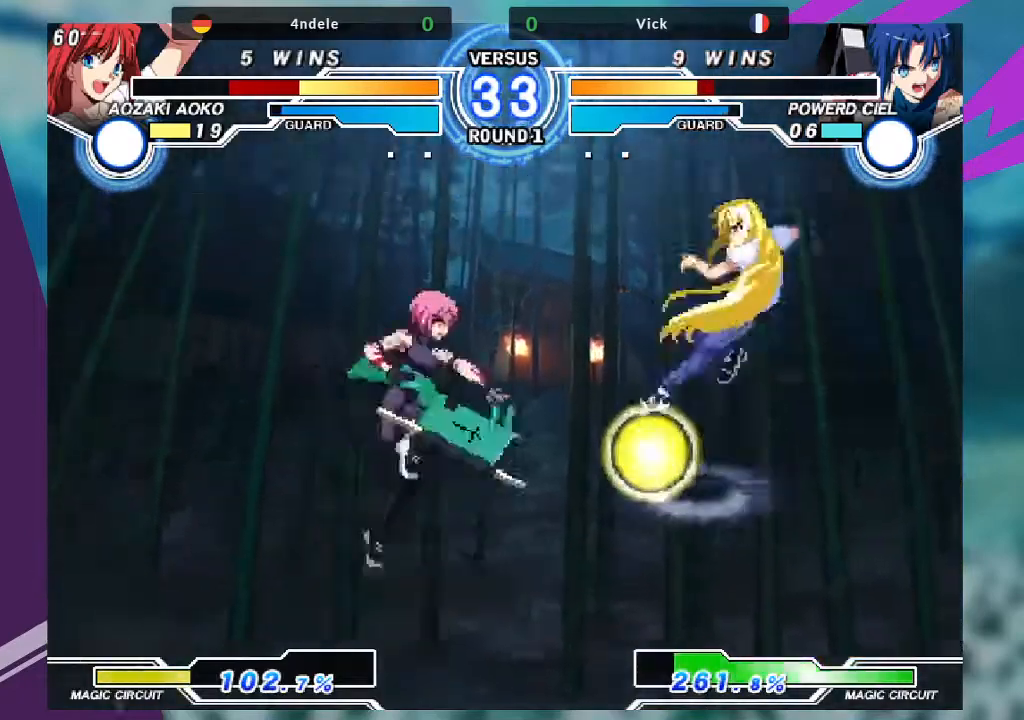
{"buttons": [], "left_stick": "left", "events": [[133, "left_stick", "up"], [400, "left_stick", "left"]]}
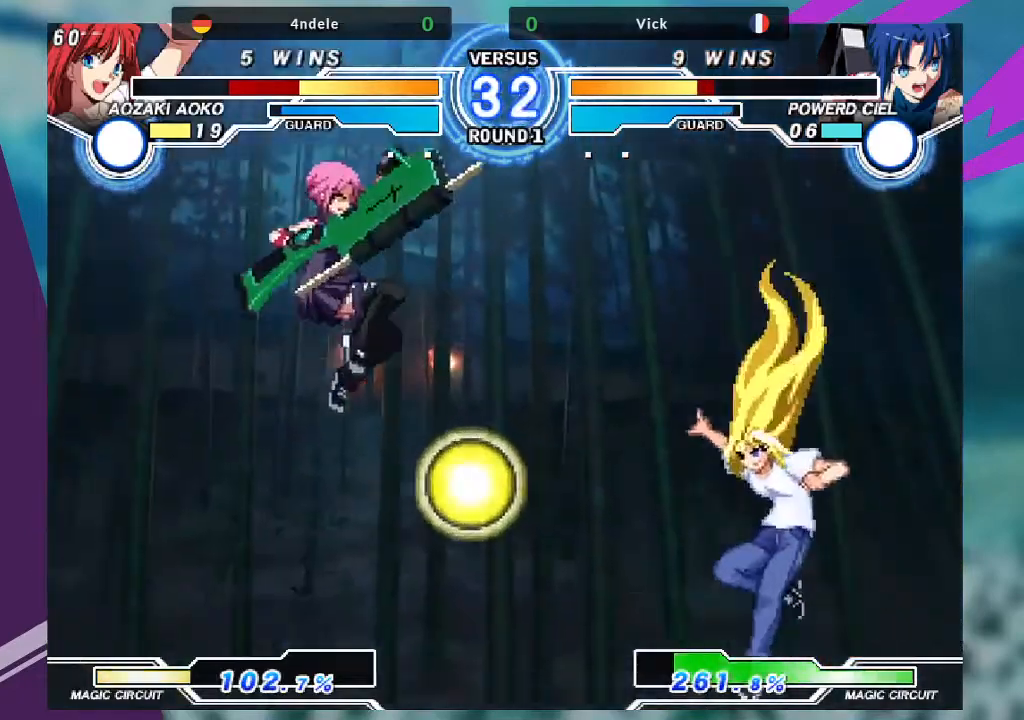
{"buttons": [], "left_stick": "up-left", "events": [[434, "left_stick", "up-left"]]}
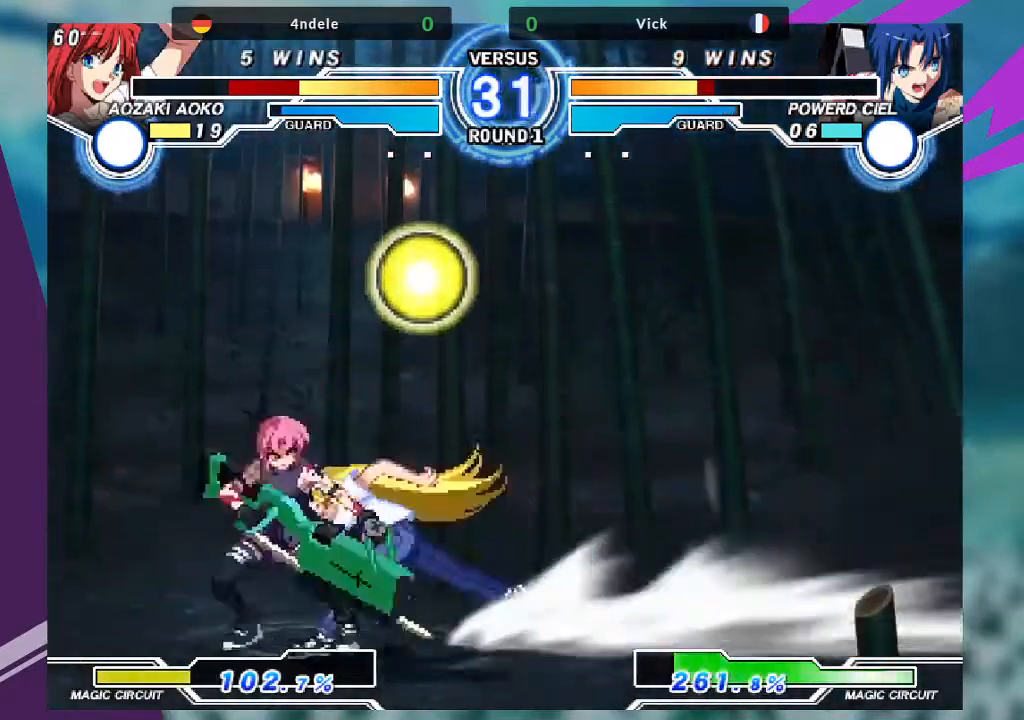
{"buttons": [], "left_stick": "up-right", "events": [[267, "left_stick", "left"], [400, "left_stick", "right"], [467, "left_stick", "up-right"]]}
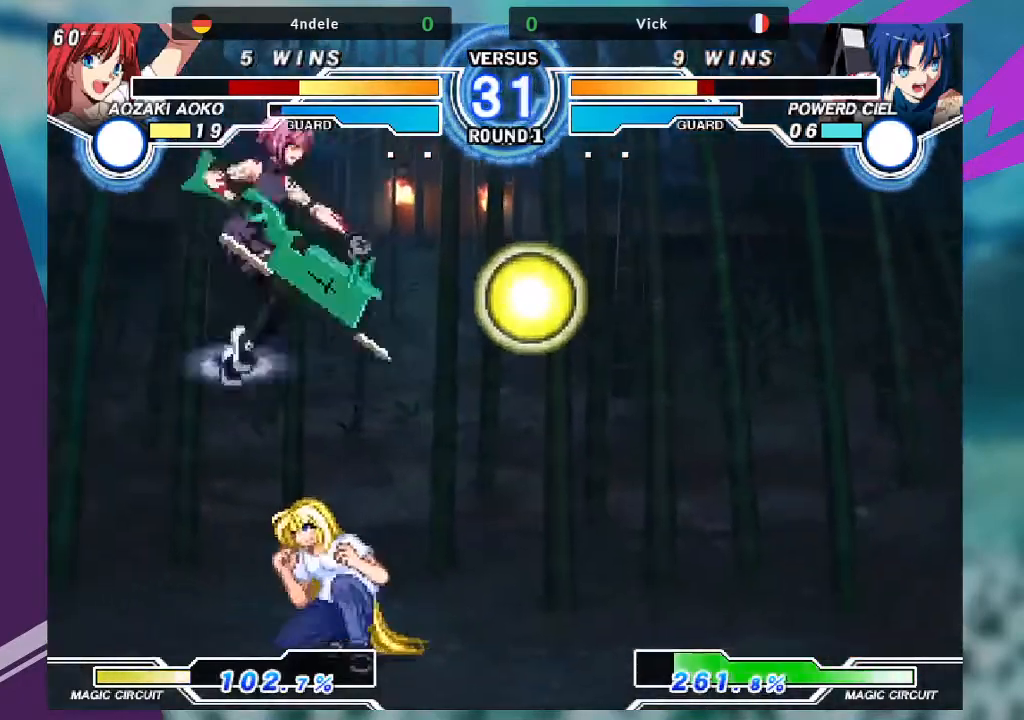
{"buttons": [], "left_stick": "left", "events": [[301, "left_stick", "center"], [367, "left_stick", "left"]]}
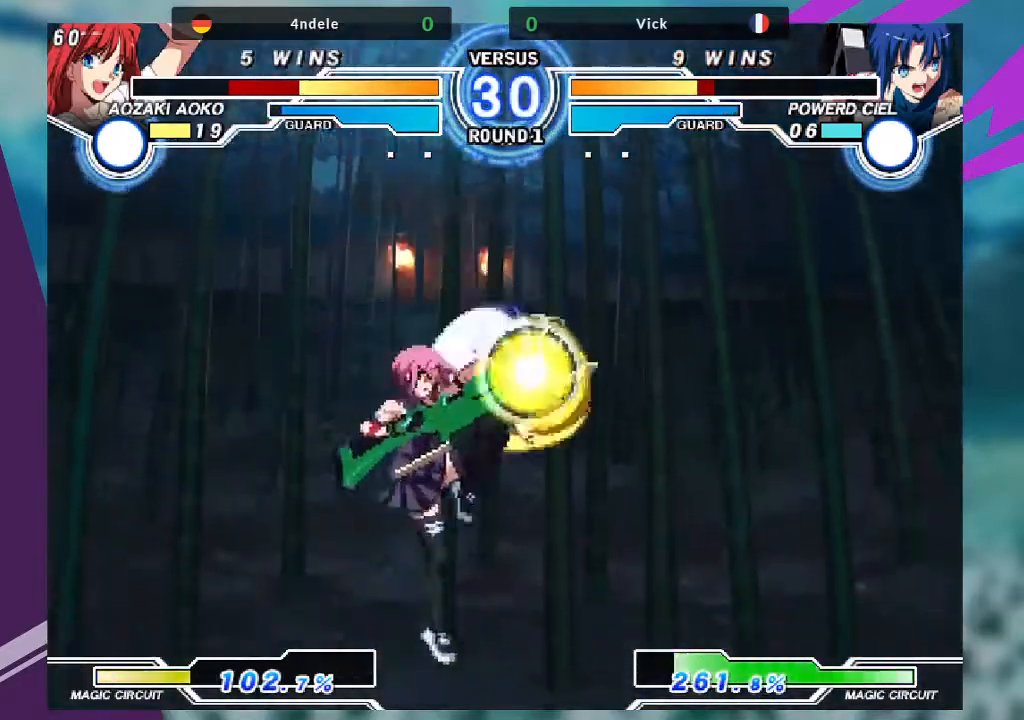
{"buttons": ["R1"], "left_stick": "down-left", "events": [[434, "R1", "down"], [434, "left_stick", "down-left"]]}
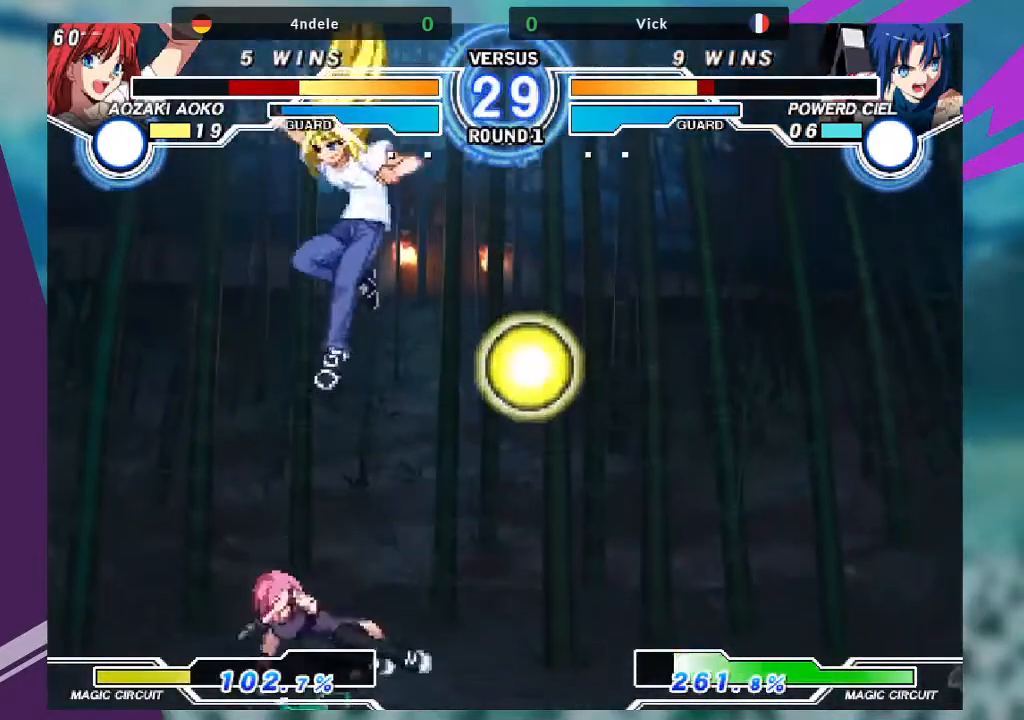
{"buttons": [], "left_stick": "down-right", "events": [[34, "R1", "up"], [67, "left_stick", "left"], [334, "left_stick", "center"], [434, "left_stick", "down-right"]]}
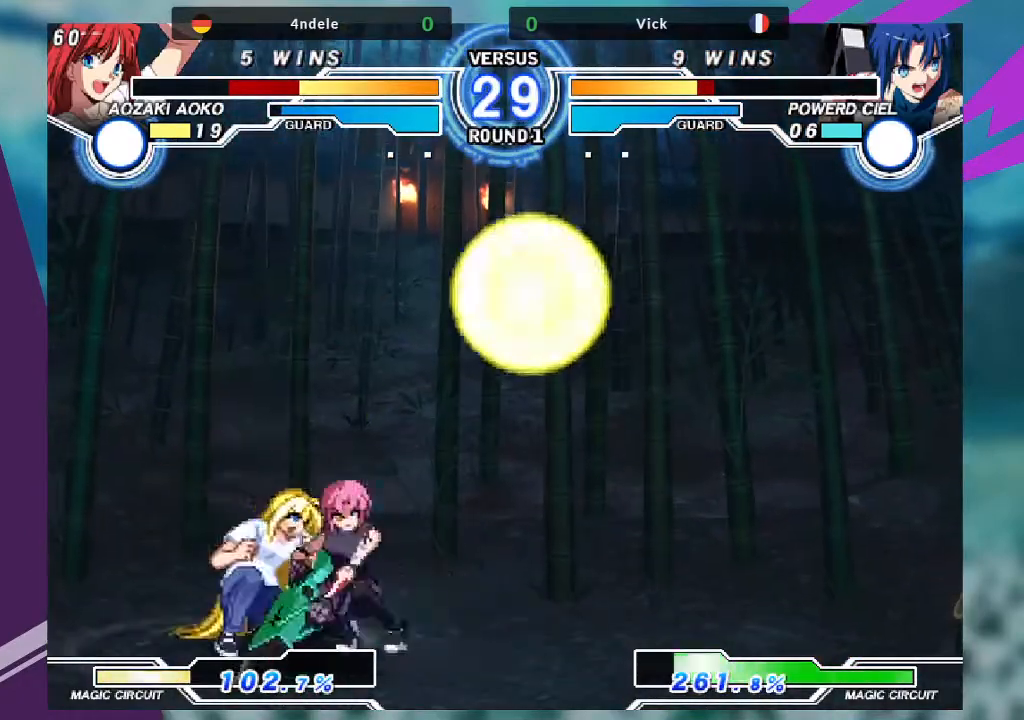
{"buttons": [], "left_stick": "down-right", "events": []}
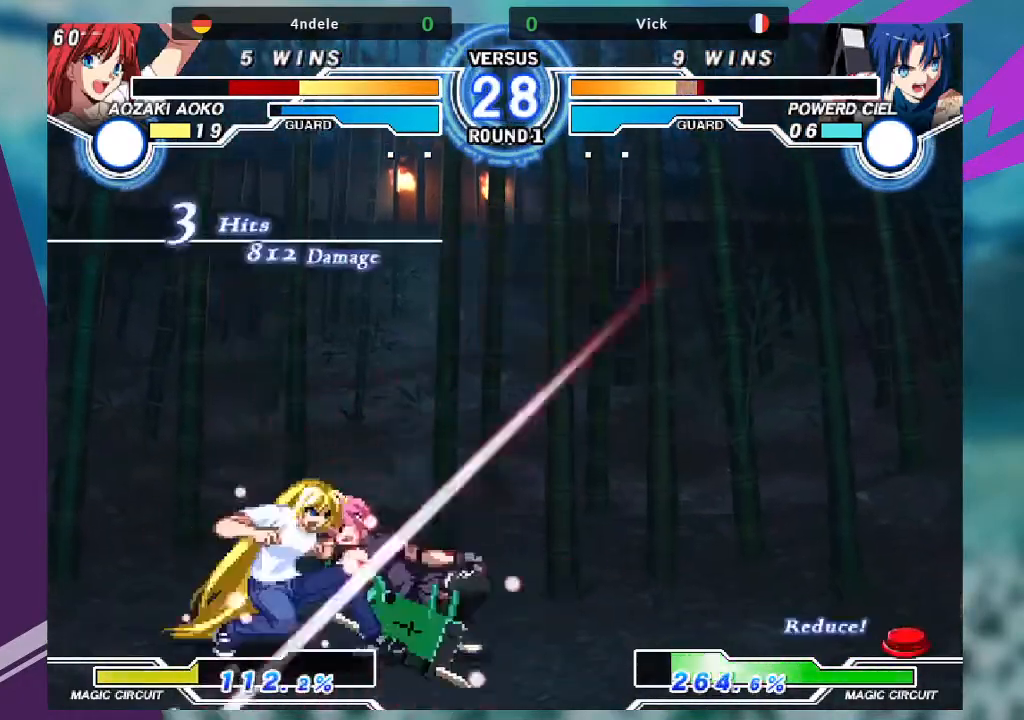
{"buttons": [], "left_stick": "right", "events": [[334, "left_stick", "right"]]}
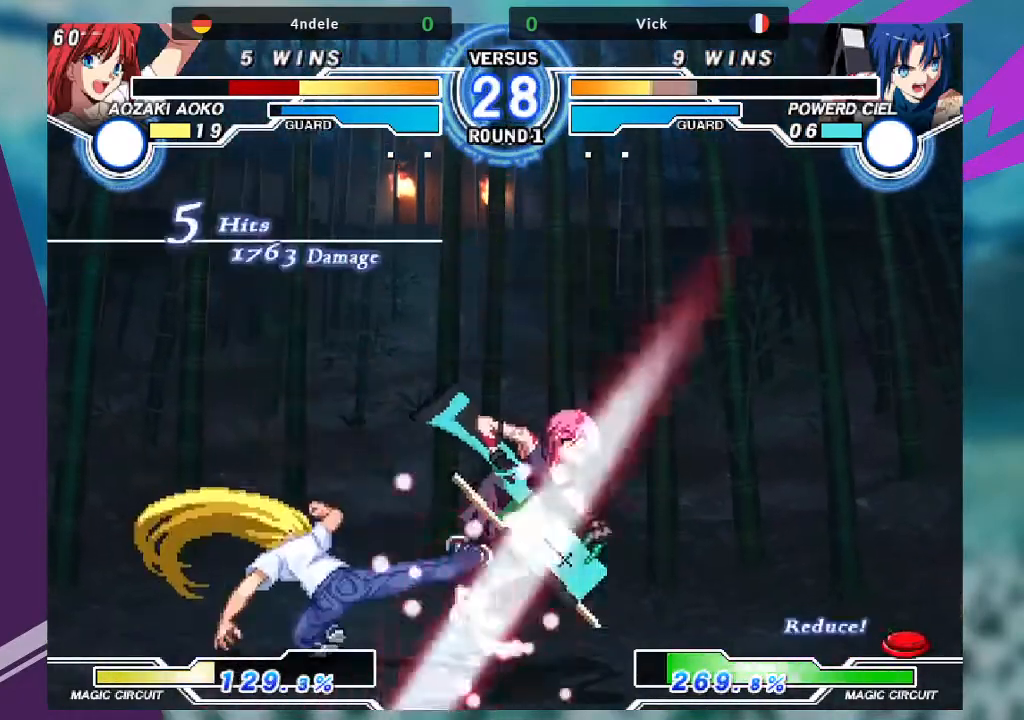
{"buttons": [], "left_stick": "right", "events": []}
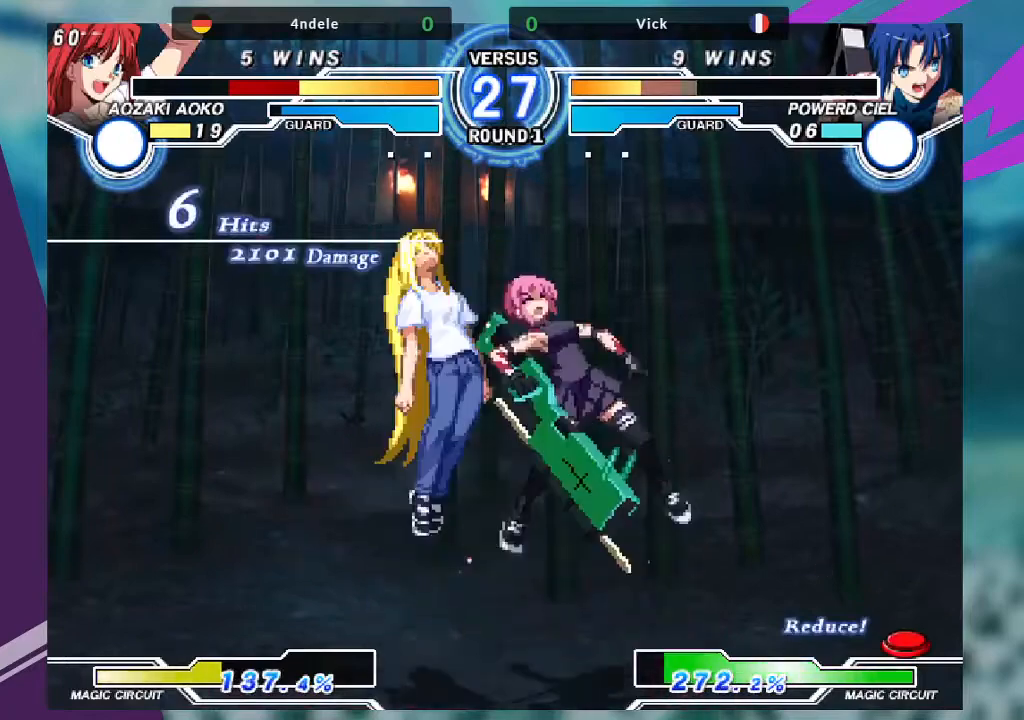
{"buttons": [], "left_stick": "right", "events": []}
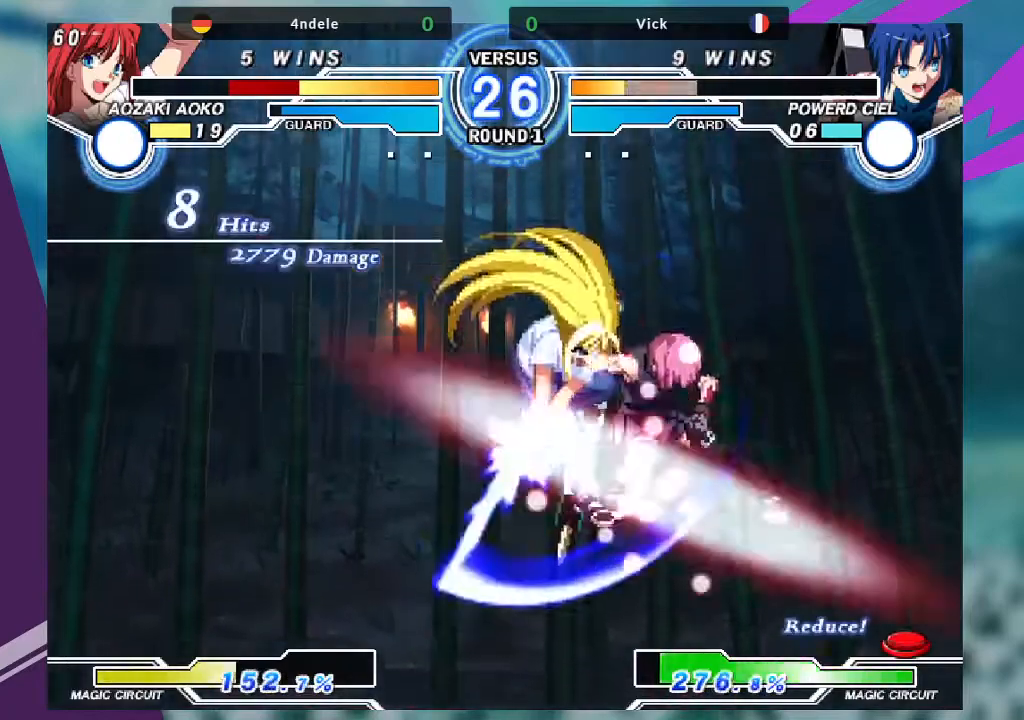
{"buttons": [], "left_stick": "right", "events": []}
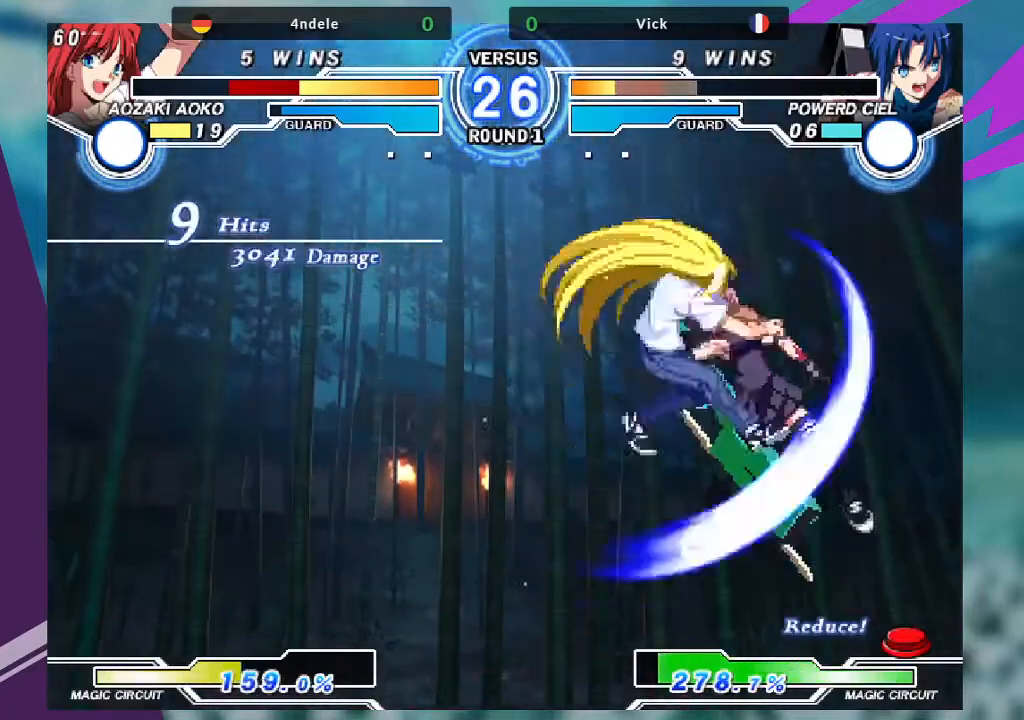
{"buttons": ["SQUARE"], "left_stick": "right", "events": [[367, "SQUARE", "down"]]}